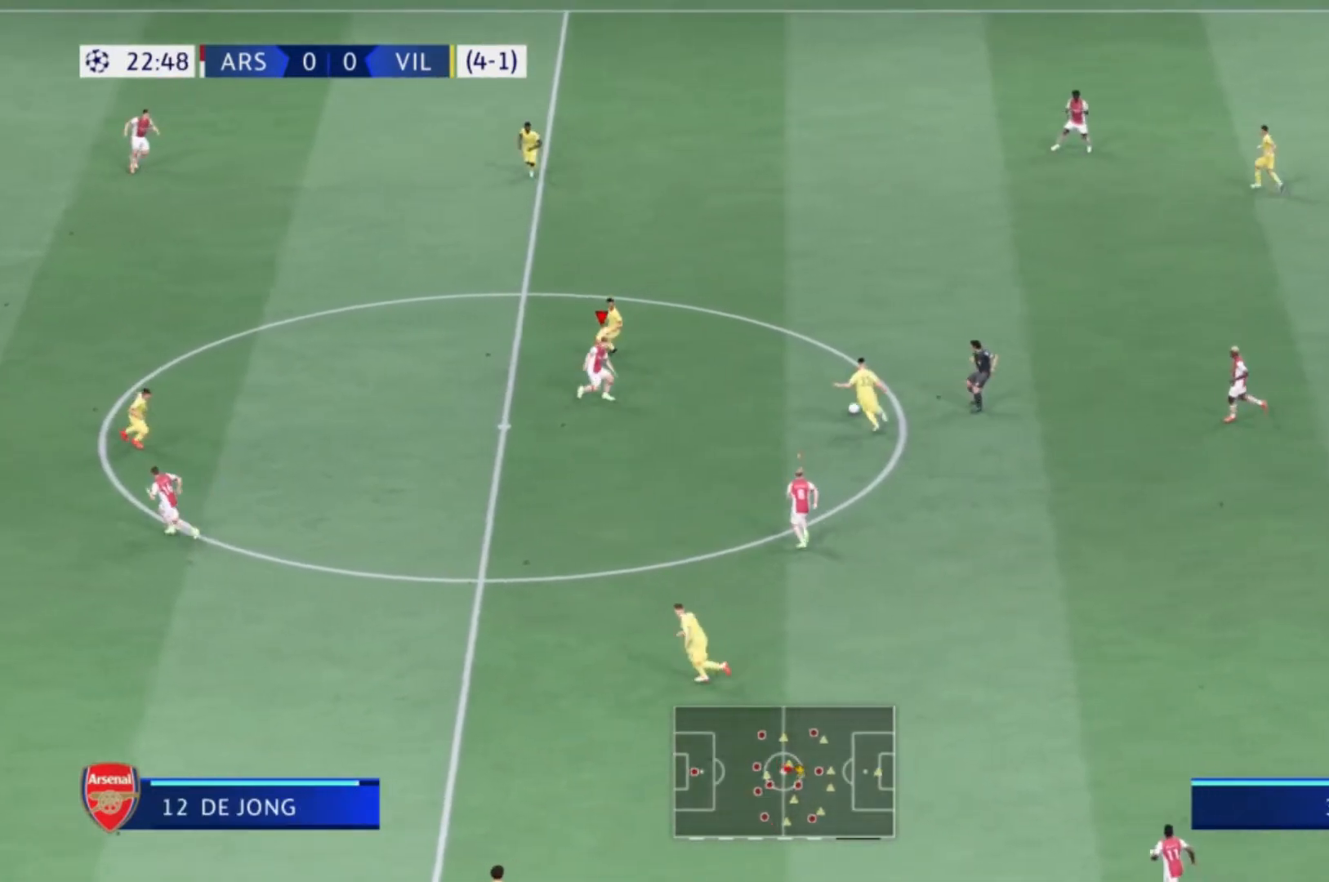
Gameplay with a controller (Xbox layout); each line is a JSON object with the inputs held at the frame after it. "events" lists button and stick changes between this image and that frame as [ms after this image, input, new state], when the widget could be followed in between. Not read: L3 R3.
{"buttons": [], "left_stick": "up", "right_stick": "center", "events": []}
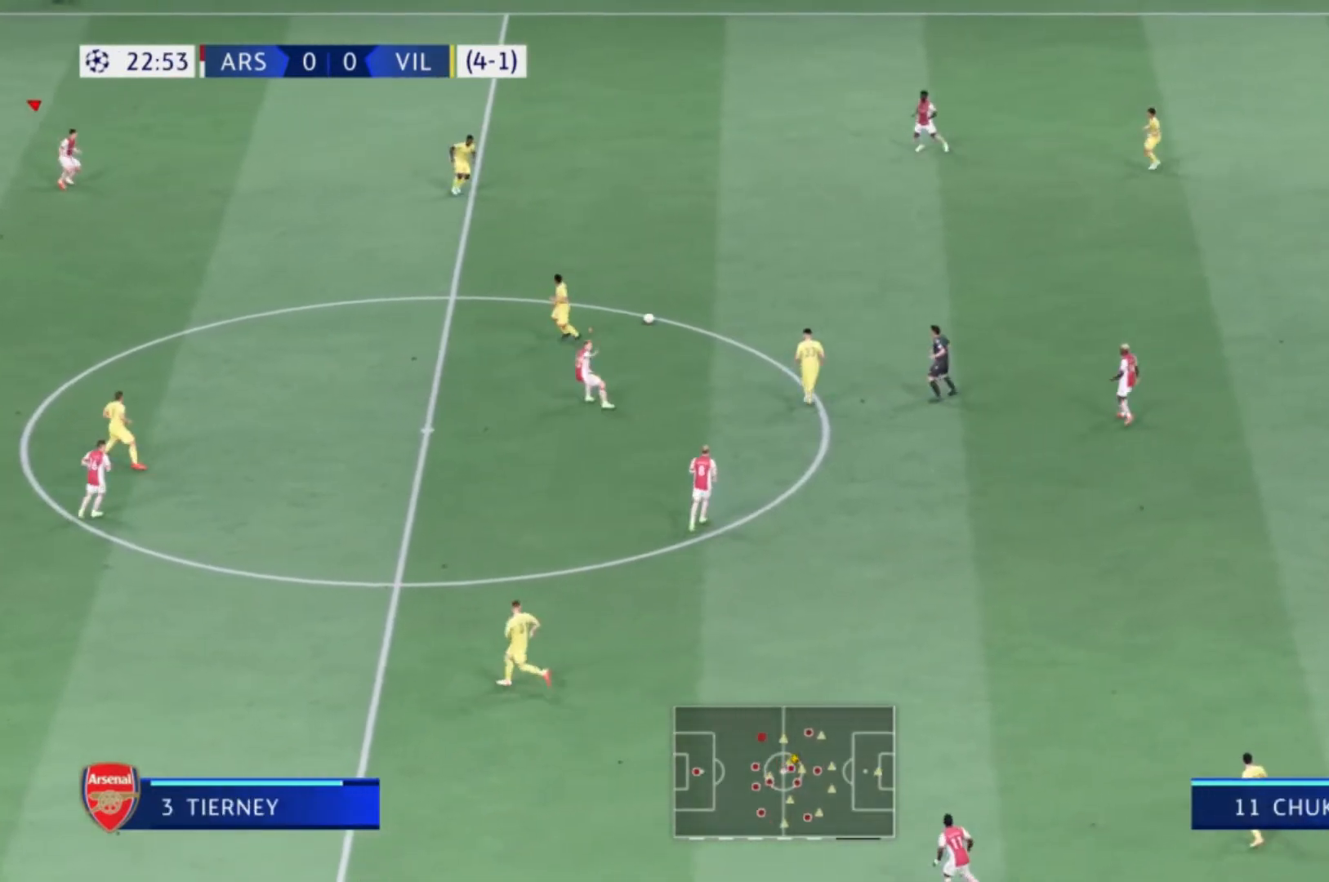
{"buttons": [], "left_stick": "center", "right_stick": "center", "events": [[334, "left_stick", "center"]]}
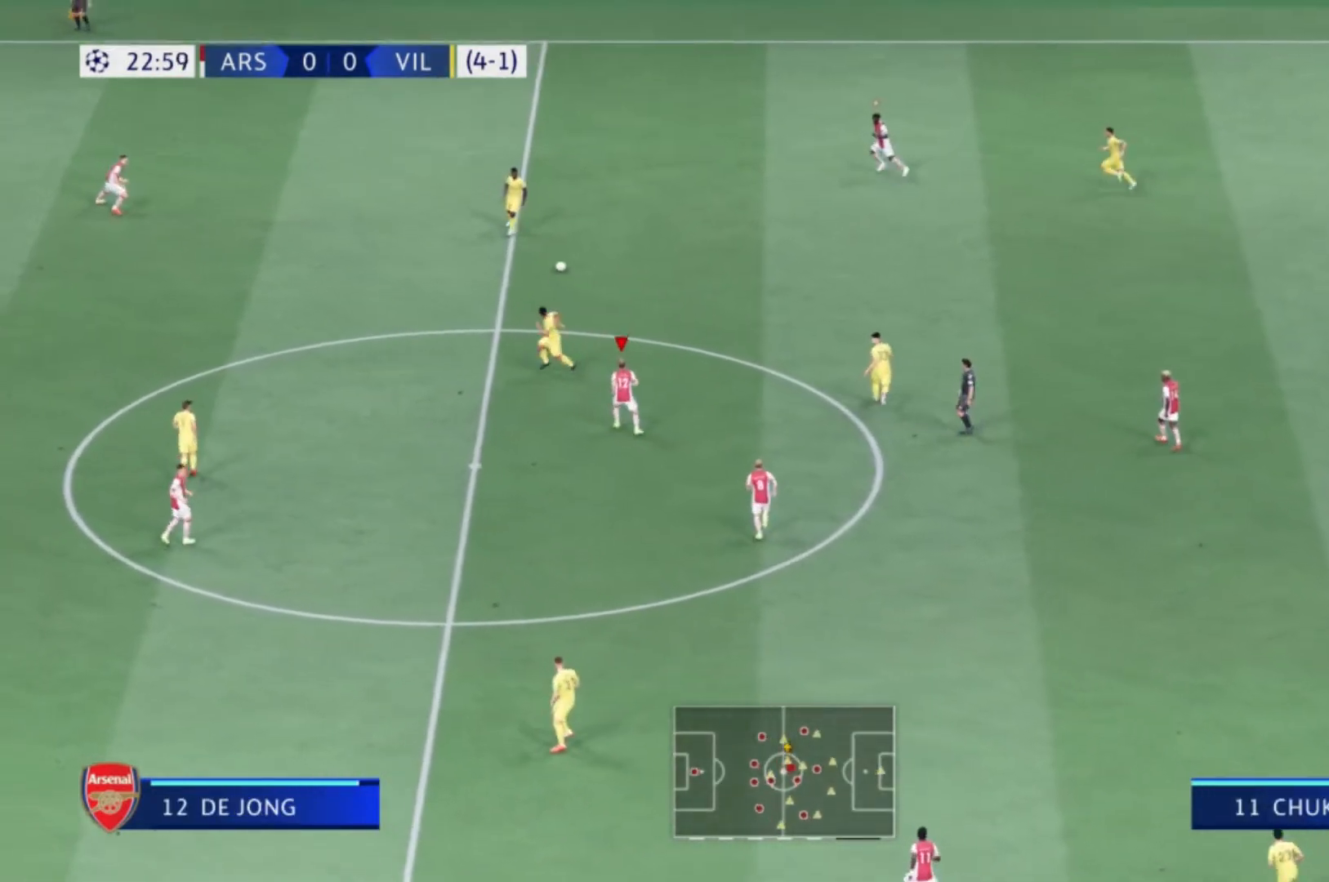
{"buttons": [], "left_stick": "left", "right_stick": "center", "events": [[100, "left_stick", "left"]]}
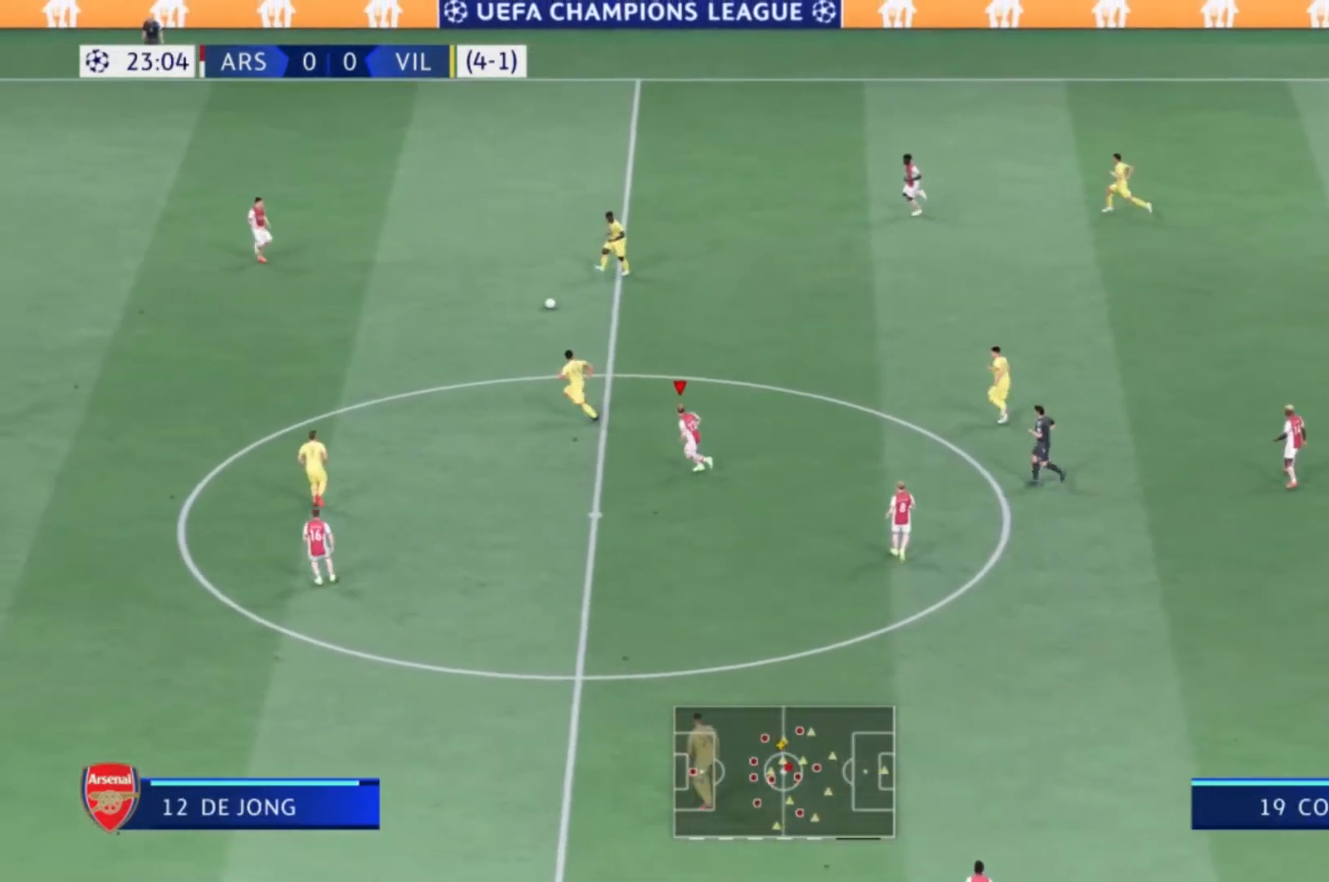
{"buttons": [], "left_stick": "up-left", "right_stick": "center", "events": [[200, "left_stick", "up-left"]]}
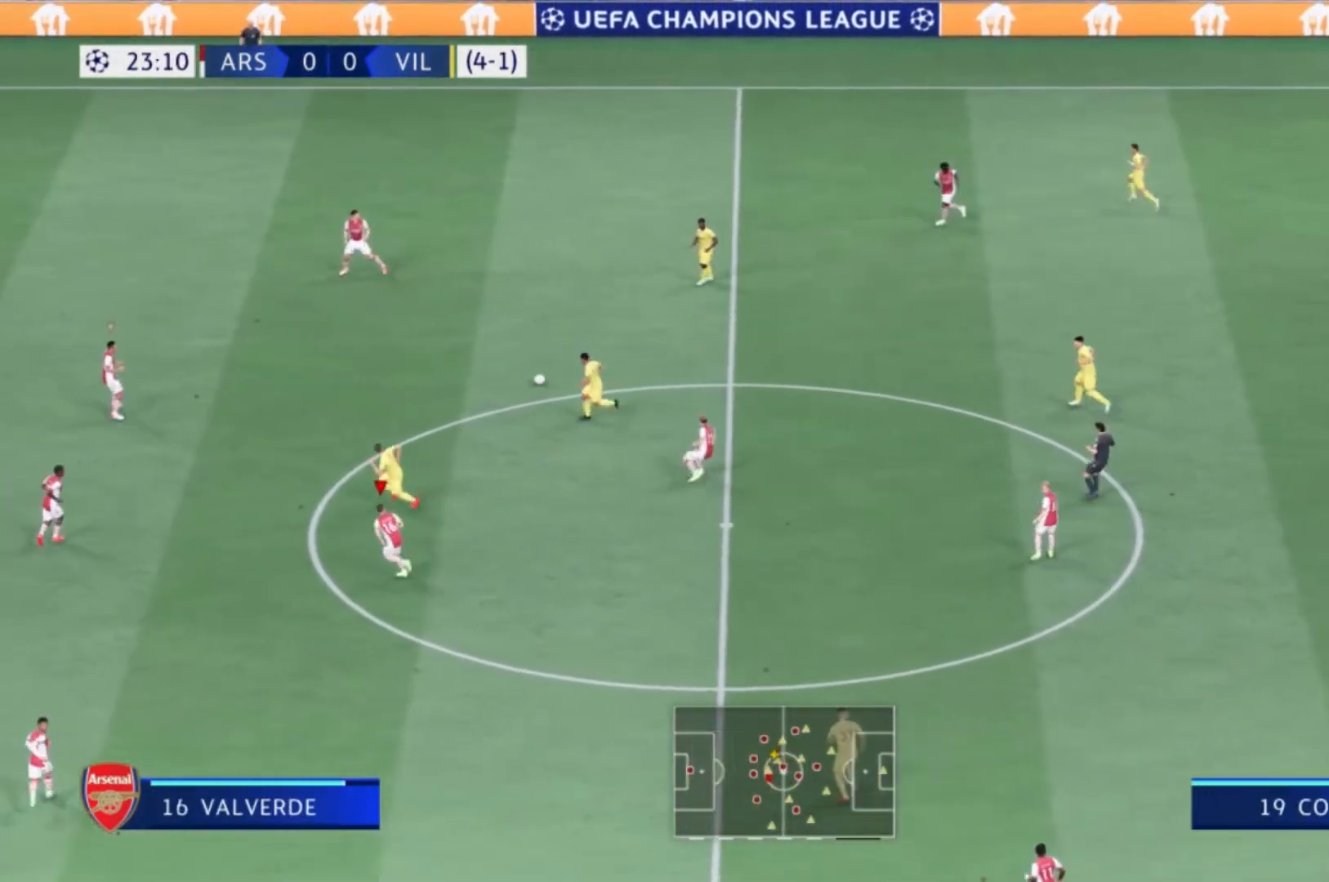
{"buttons": [], "left_stick": "up-left", "right_stick": "center", "events": [[133, "left_stick", "left"], [400, "left_stick", "up-left"]]}
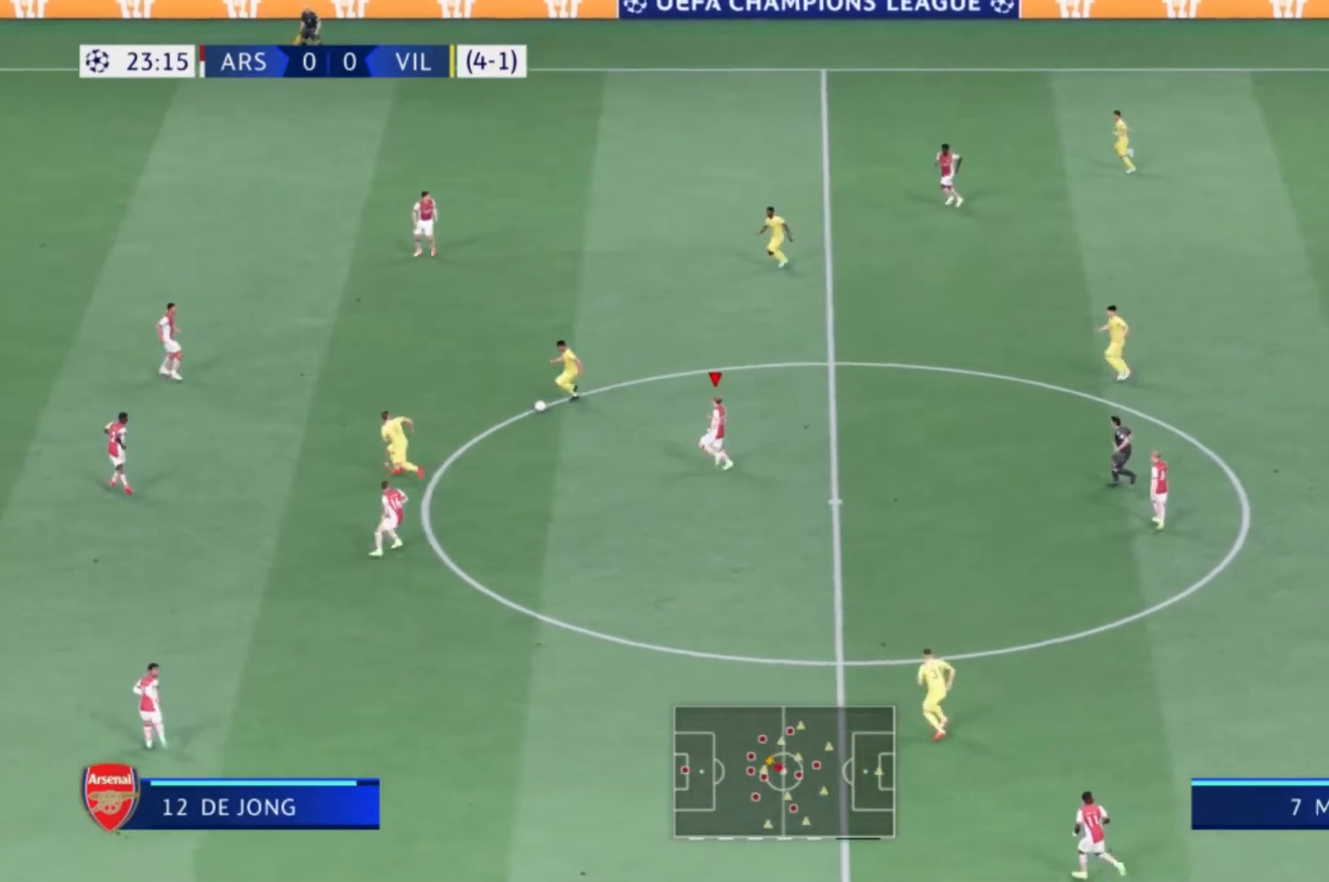
{"buttons": [], "left_stick": "down", "right_stick": "center", "events": [[67, "left_stick", "left"], [234, "left_stick", "down"]]}
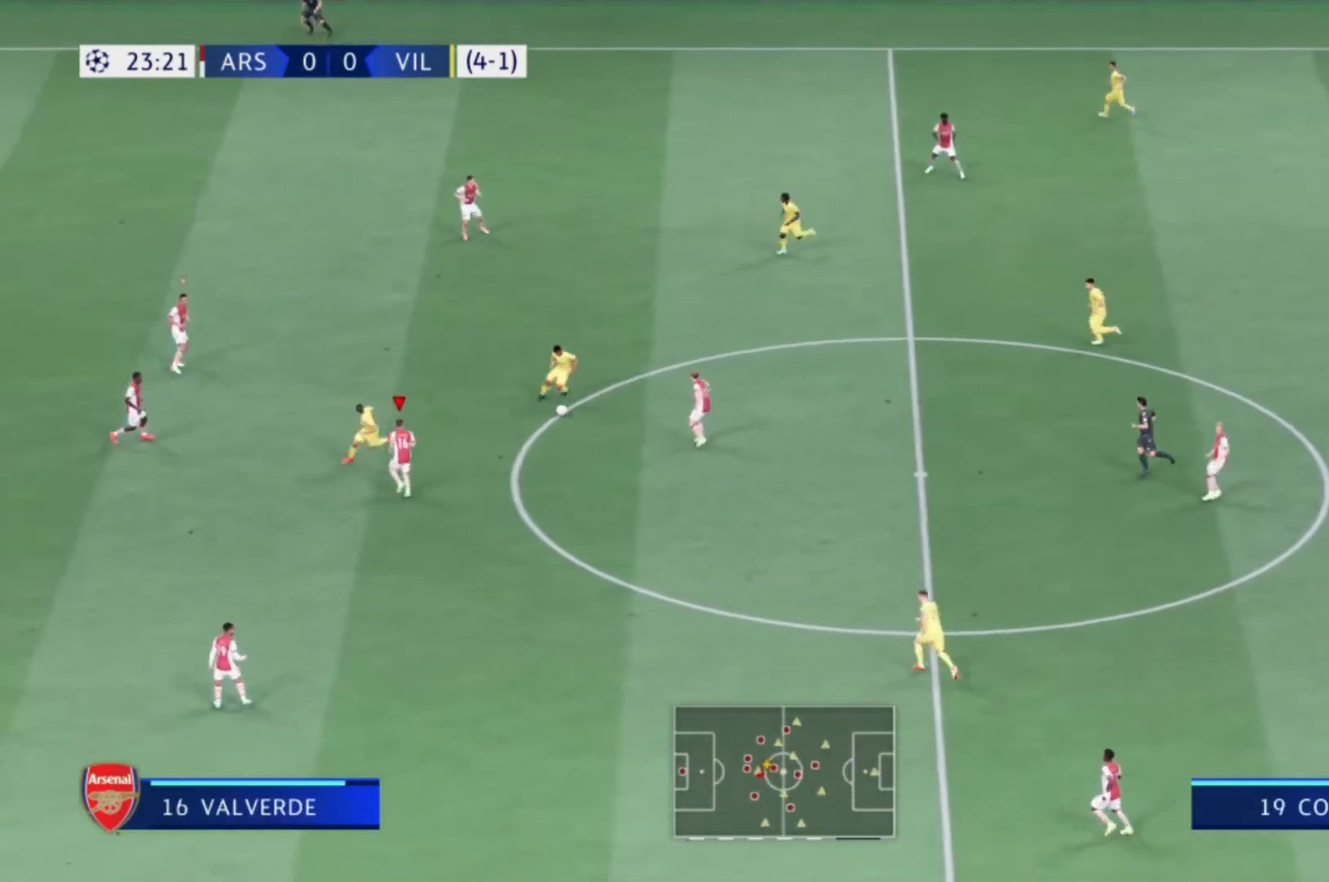
{"buttons": [], "left_stick": "up-right", "right_stick": "center", "events": [[100, "left_stick", "up"], [367, "left_stick", "up-right"]]}
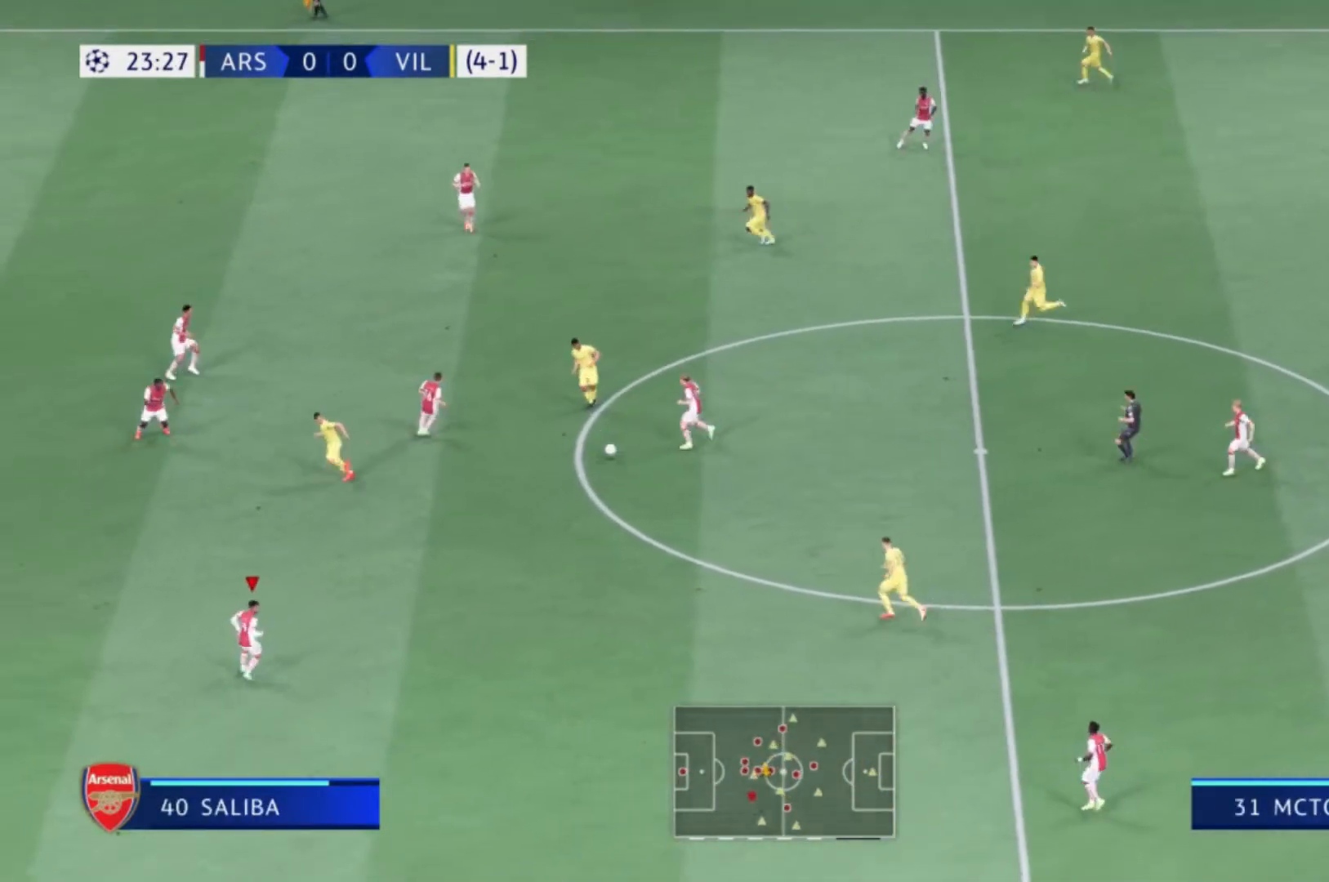
{"buttons": [], "left_stick": "down", "right_stick": "center", "events": [[67, "left_stick", "down-right"], [200, "left_stick", "down"]]}
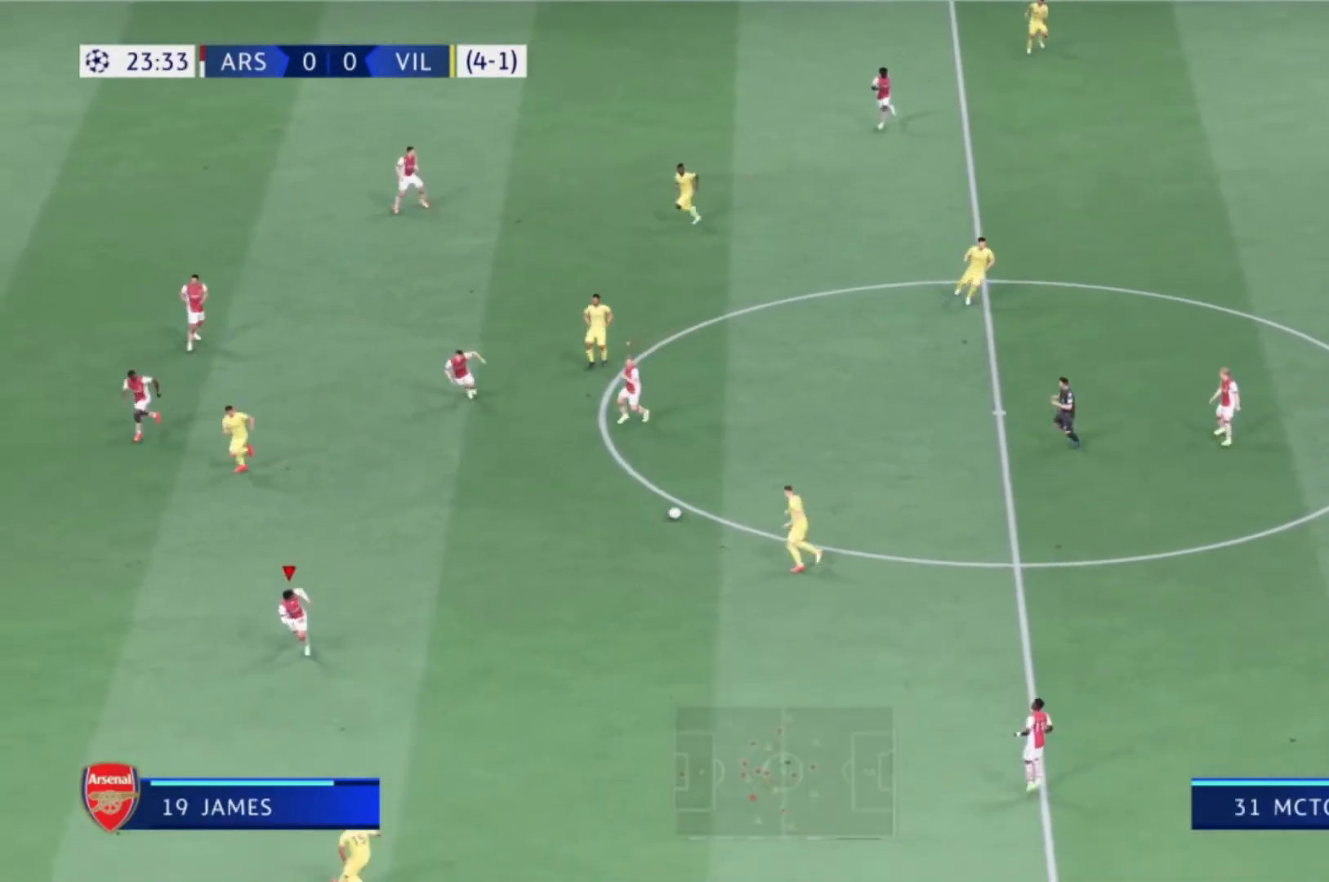
{"buttons": [], "left_stick": "left", "right_stick": "center", "events": [[100, "left_stick", "down-left"], [233, "left_stick", "left"]]}
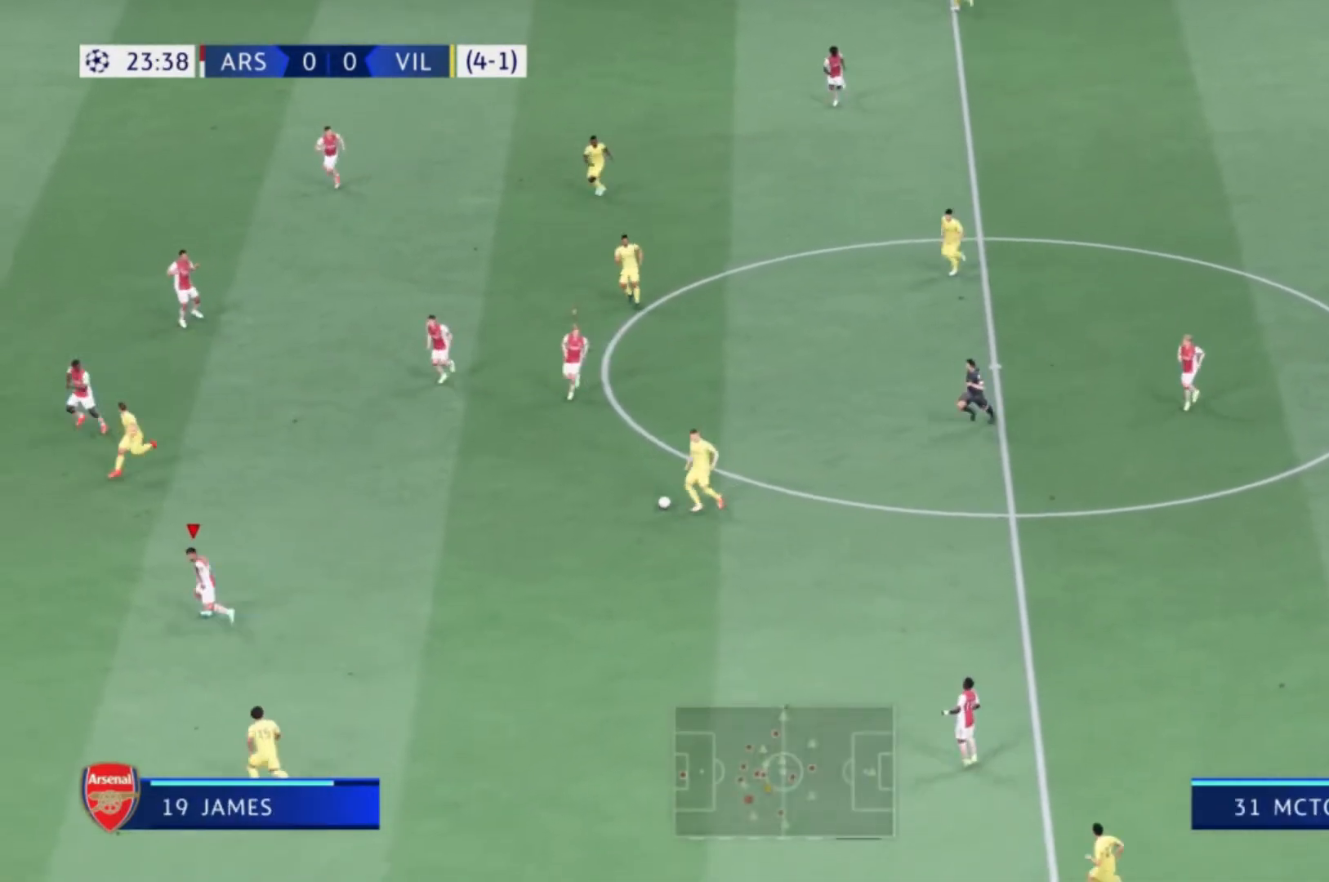
{"buttons": [], "left_stick": "up-left", "right_stick": "center", "events": [[134, "left_stick", "up-left"]]}
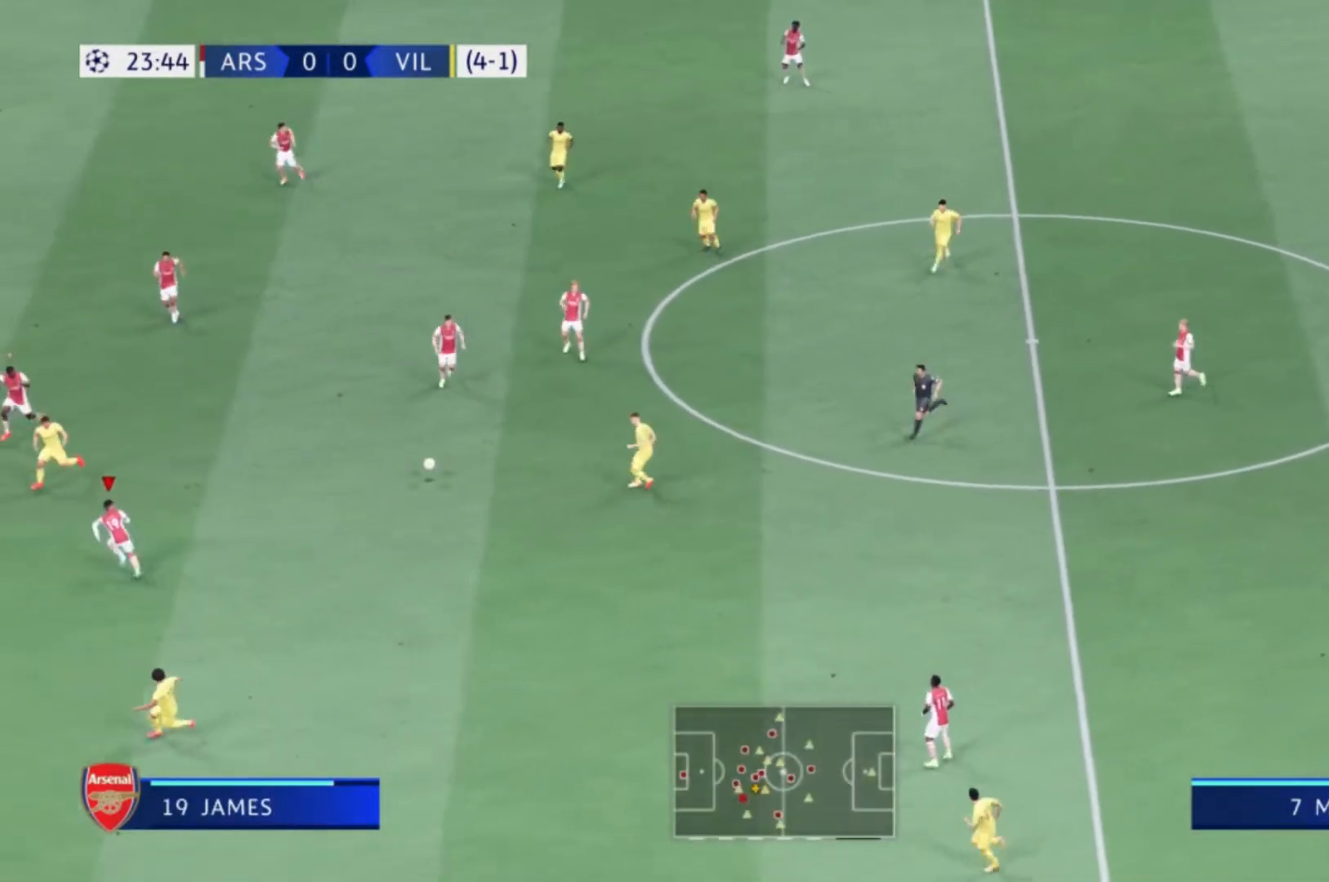
{"buttons": [], "left_stick": "left", "right_stick": "center", "events": [[367, "left_stick", "left"]]}
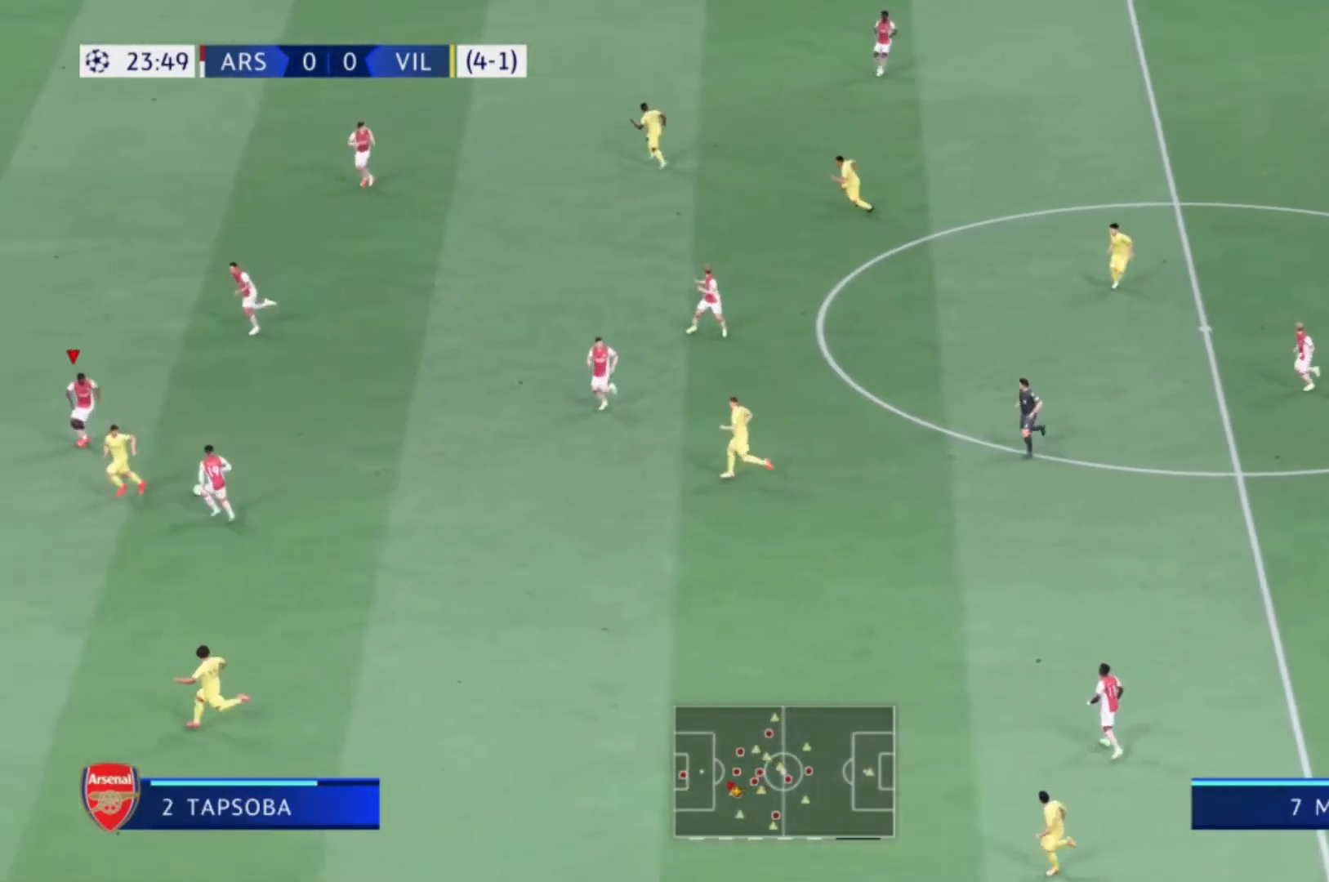
{"buttons": [], "left_stick": "left", "right_stick": "center"}
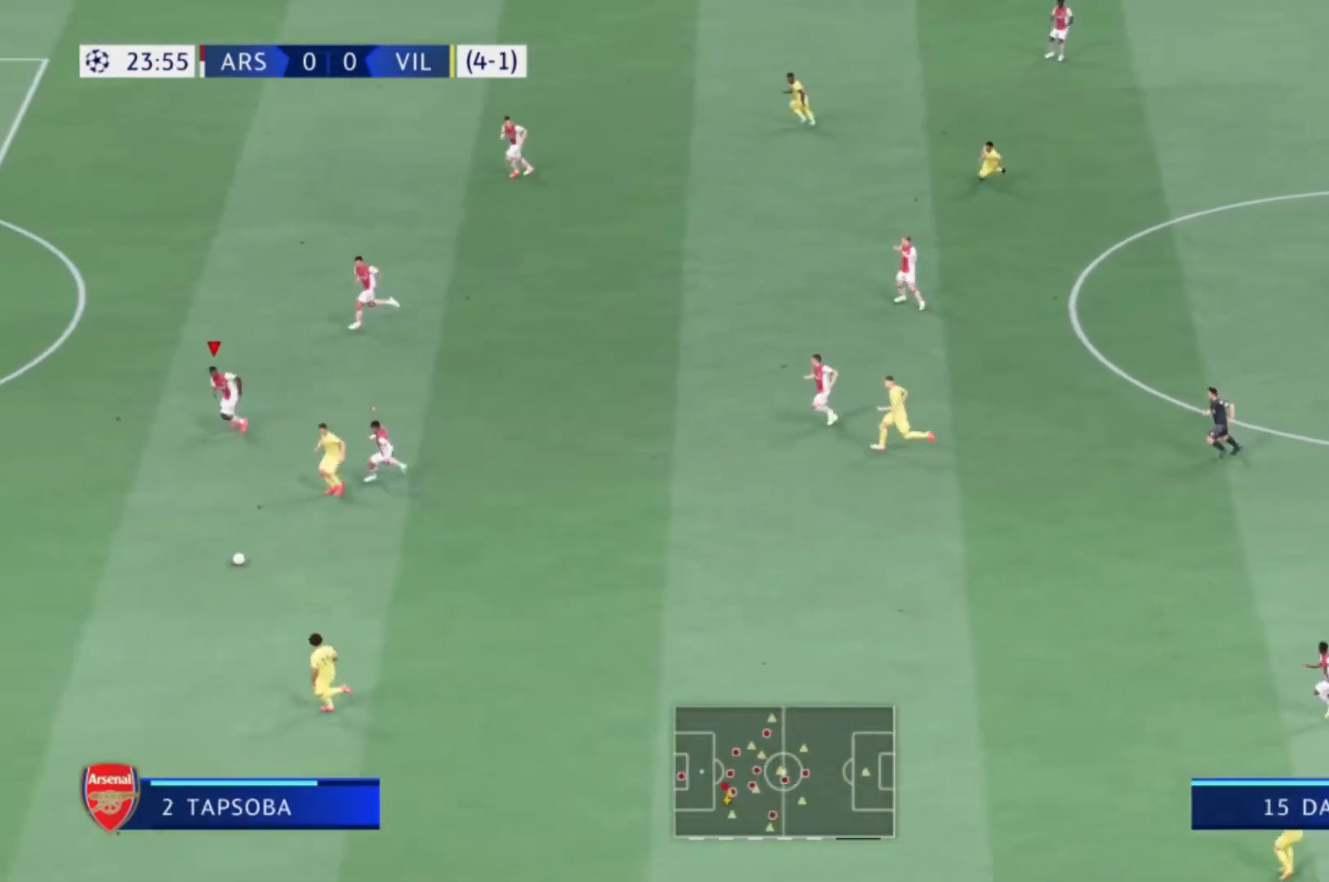
{"buttons": [], "left_stick": "left", "right_stick": "center", "events": [[100, "left_stick", "down-left"], [467, "left_stick", "left"]]}
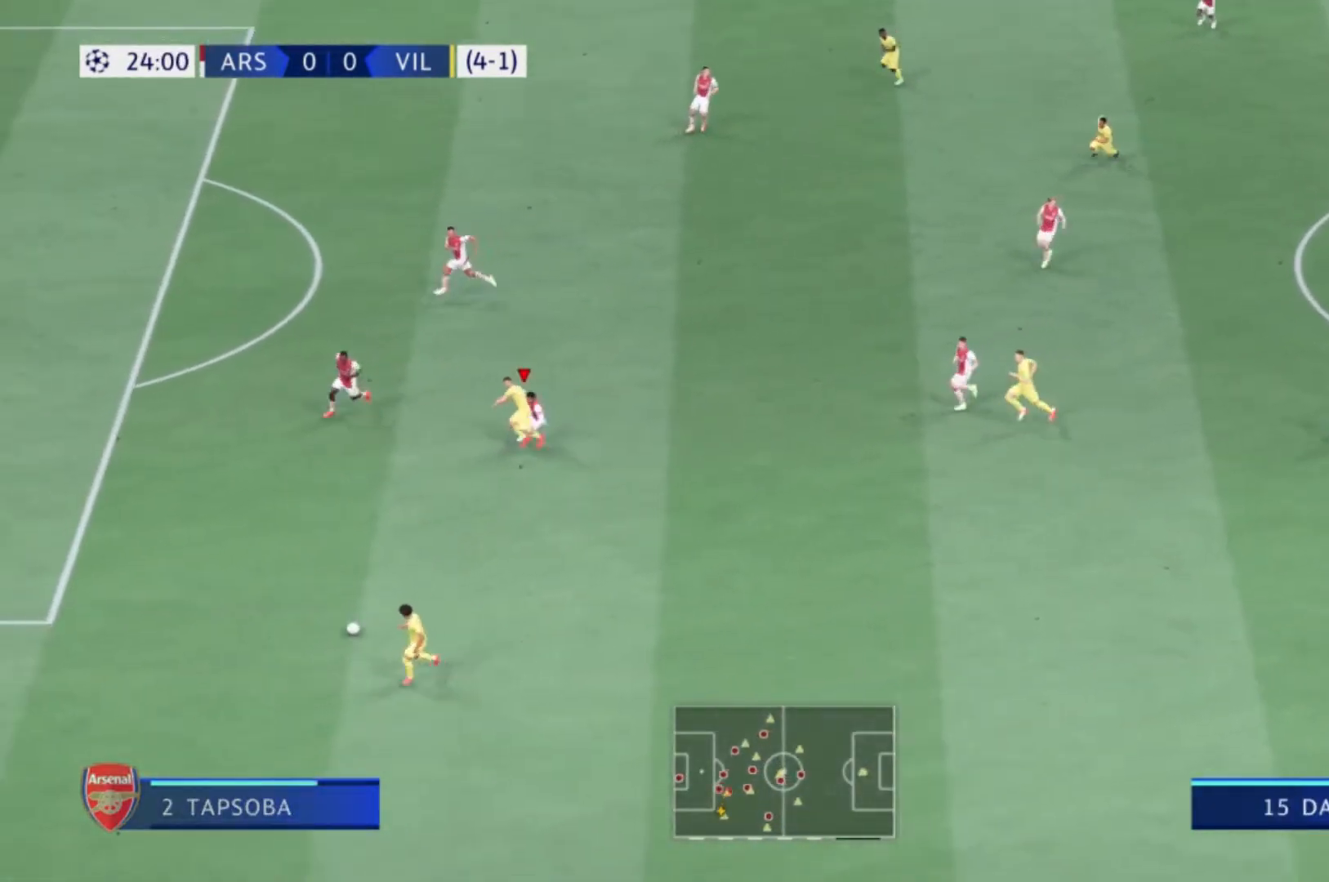
{"buttons": [], "left_stick": "left", "right_stick": "center", "events": []}
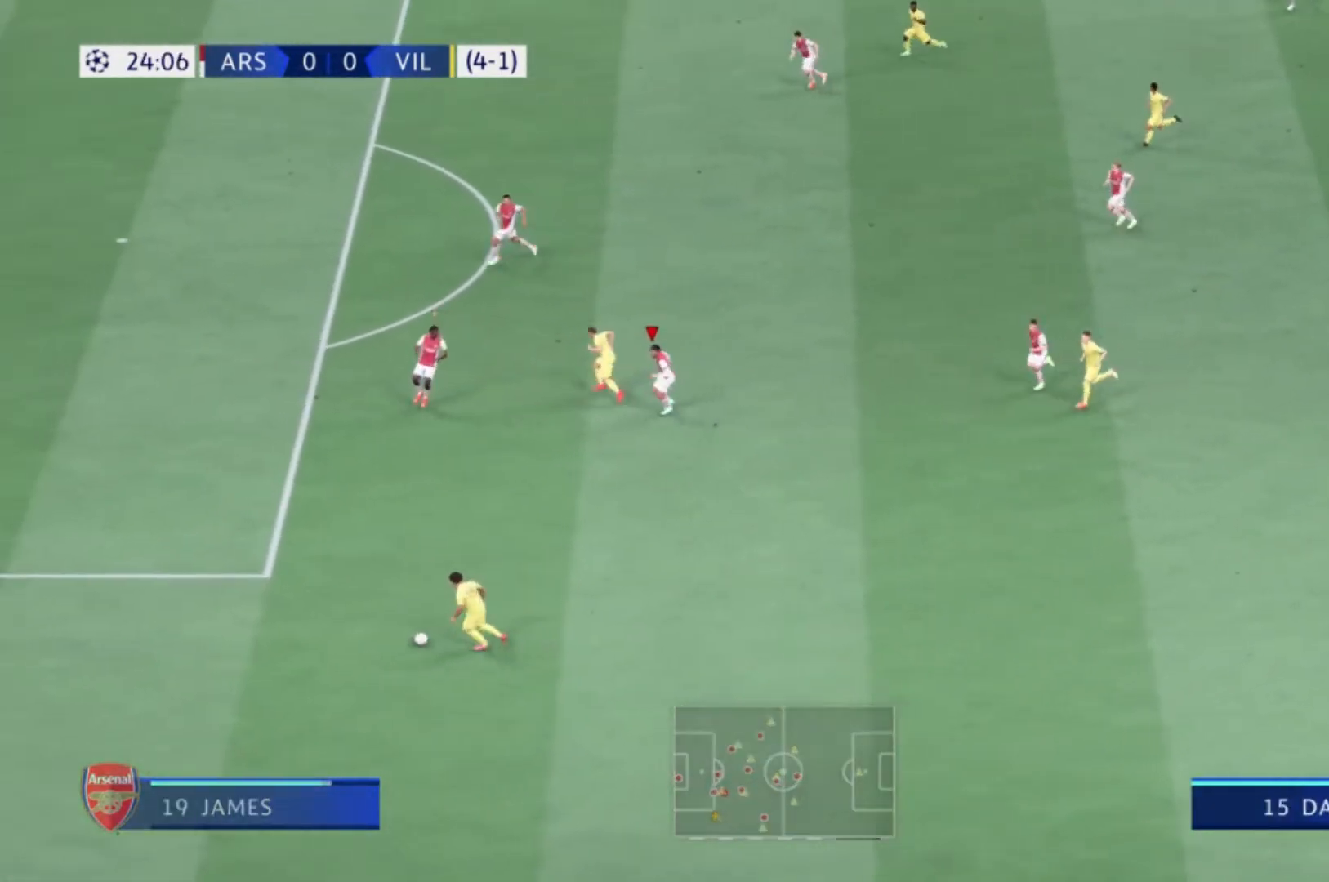
{"buttons": [], "left_stick": "down-left", "right_stick": "center", "events": [[133, "left_stick", "down-left"]]}
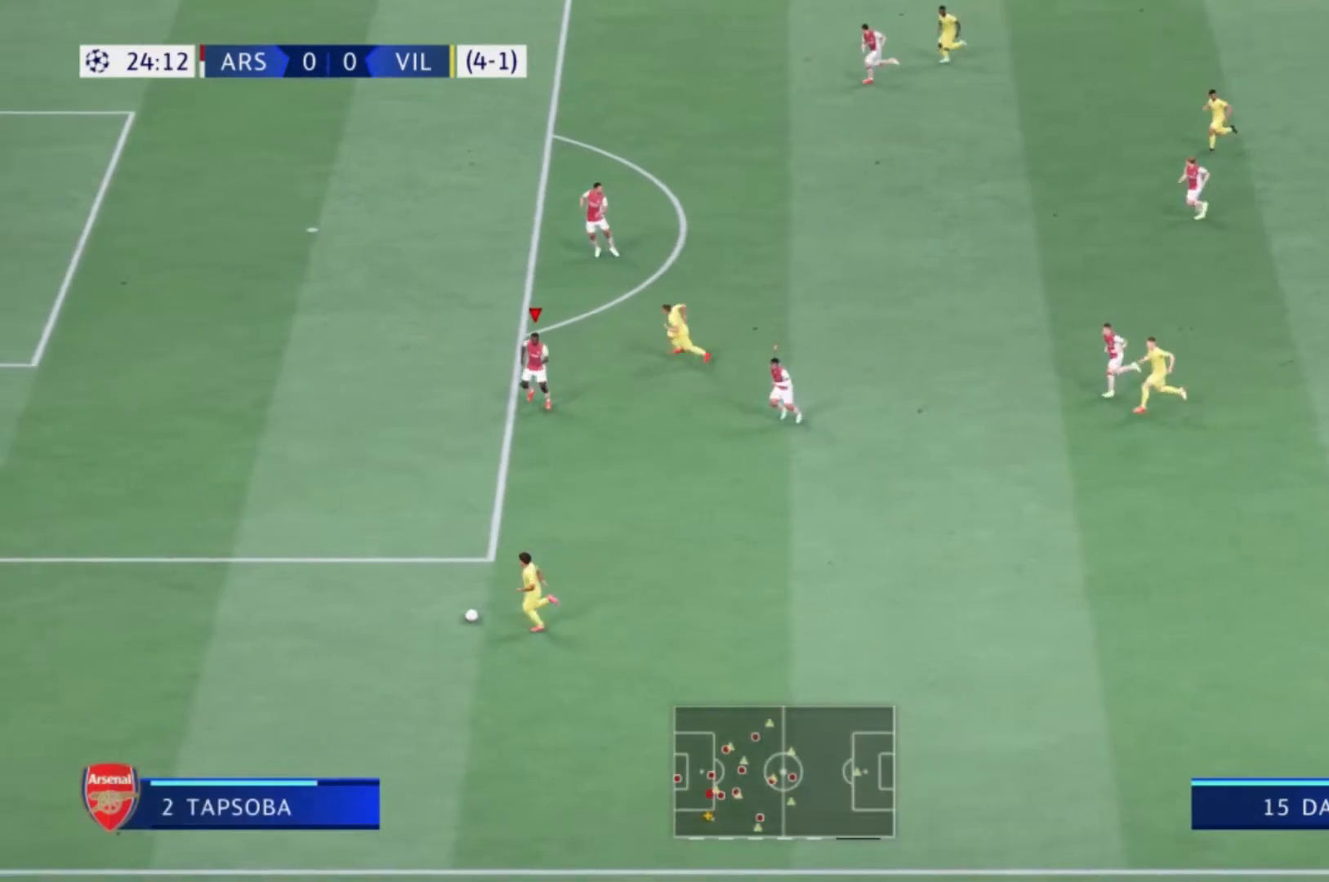
{"buttons": [], "left_stick": "left", "right_stick": "center", "events": [[200, "left_stick", "left"]]}
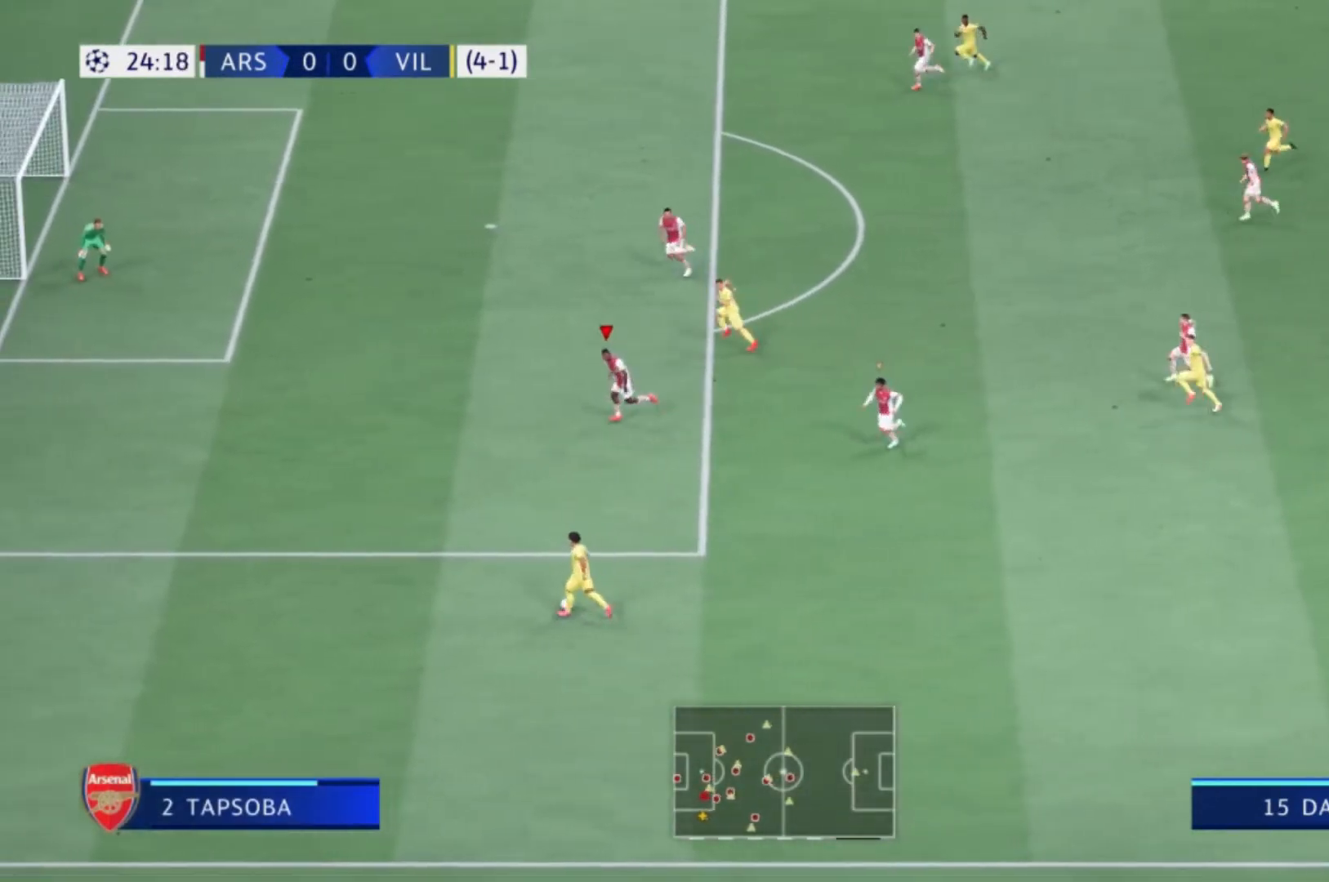
{"buttons": [], "left_stick": "down", "right_stick": "center", "events": [[433, "left_stick", "down"]]}
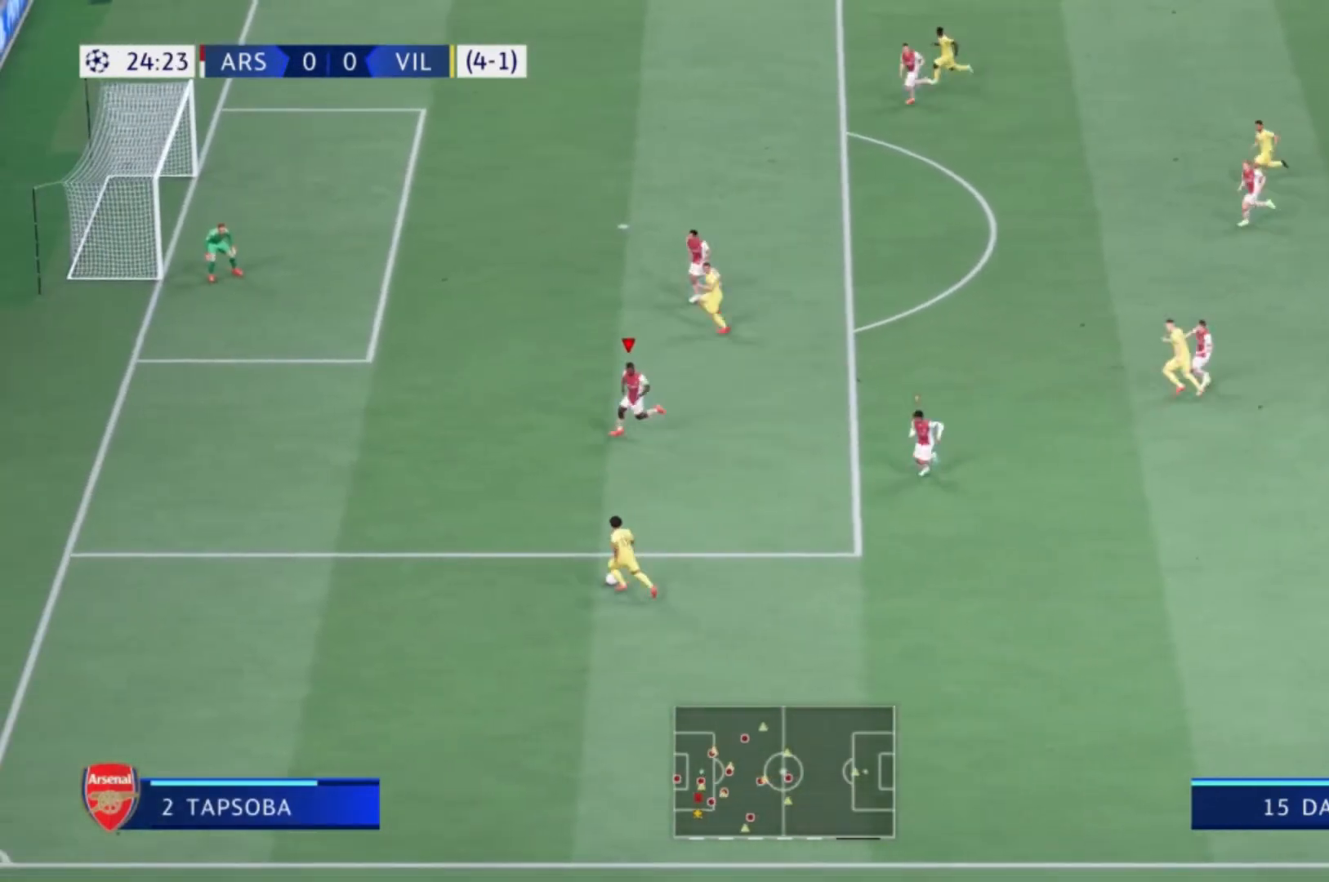
{"buttons": ["L2"], "left_stick": "down-left", "right_stick": "center", "events": [[100, "L2", "down"], [167, "left_stick", "right"], [334, "left_stick", "center"], [401, "left_stick", "down-left"]]}
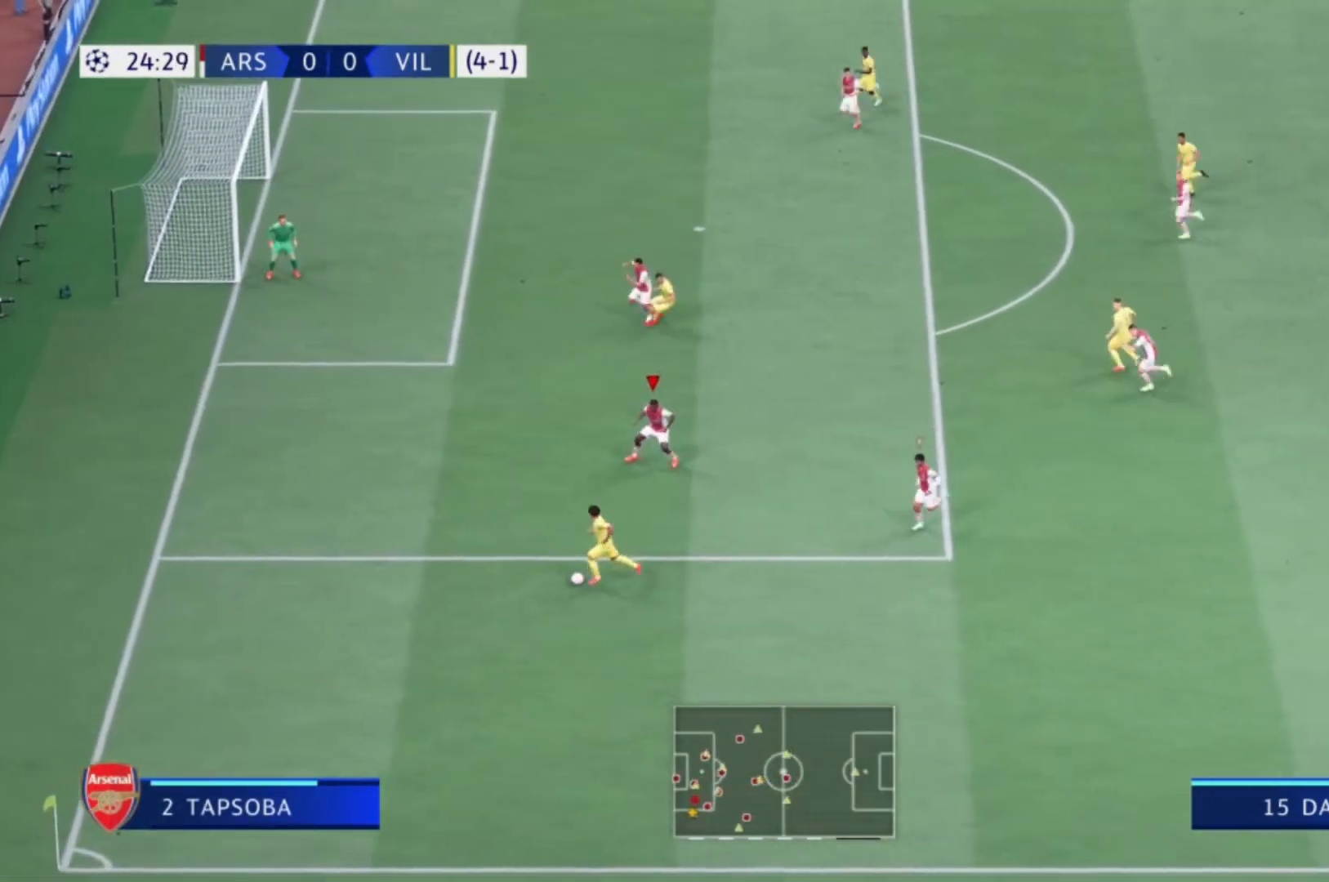
{"buttons": [], "left_stick": "left", "right_stick": "center", "events": [[367, "left_stick", "left"], [400, "L2", "up"]]}
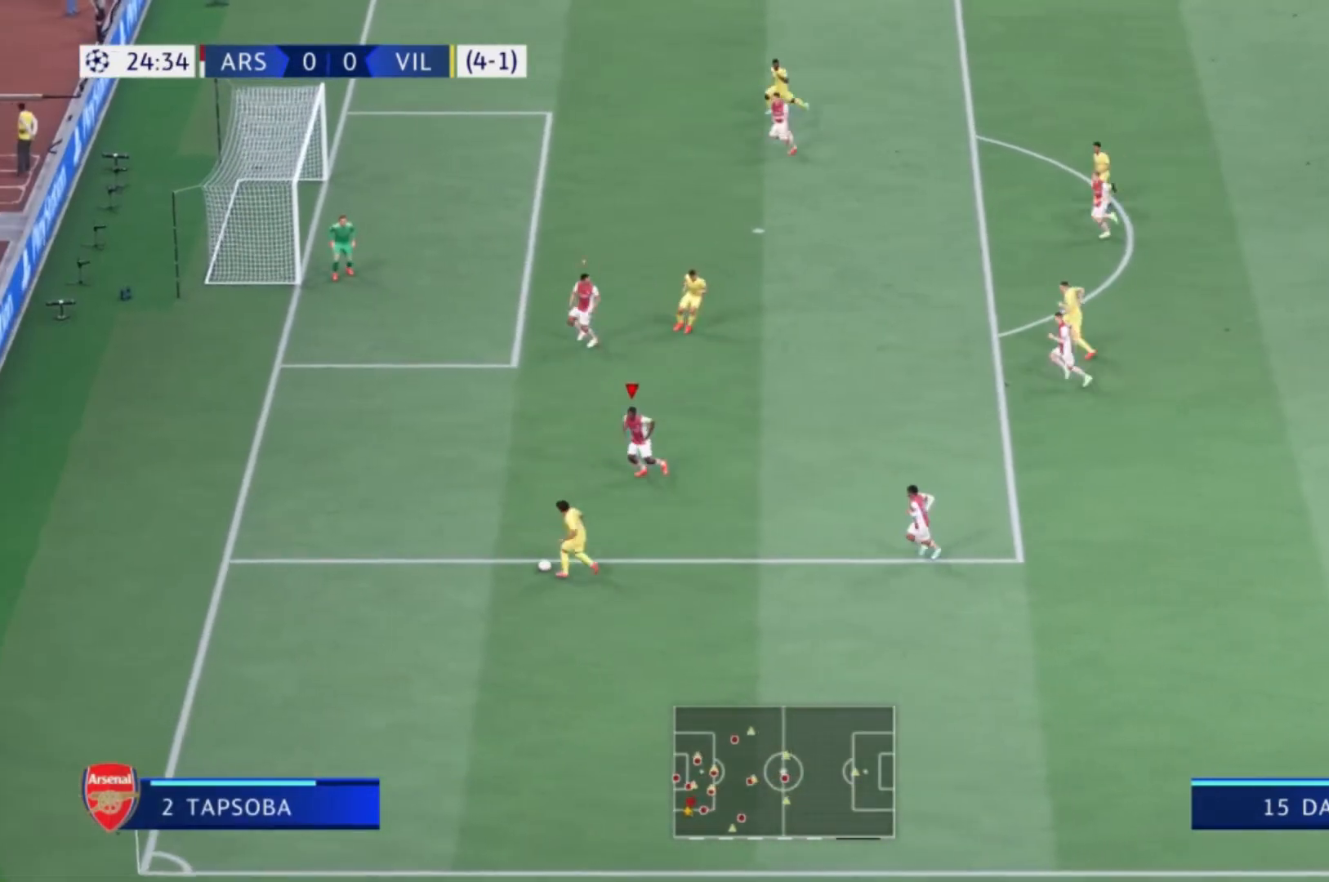
{"buttons": [], "left_stick": "down-left", "right_stick": "center", "events": [[167, "left_stick", "down-left"]]}
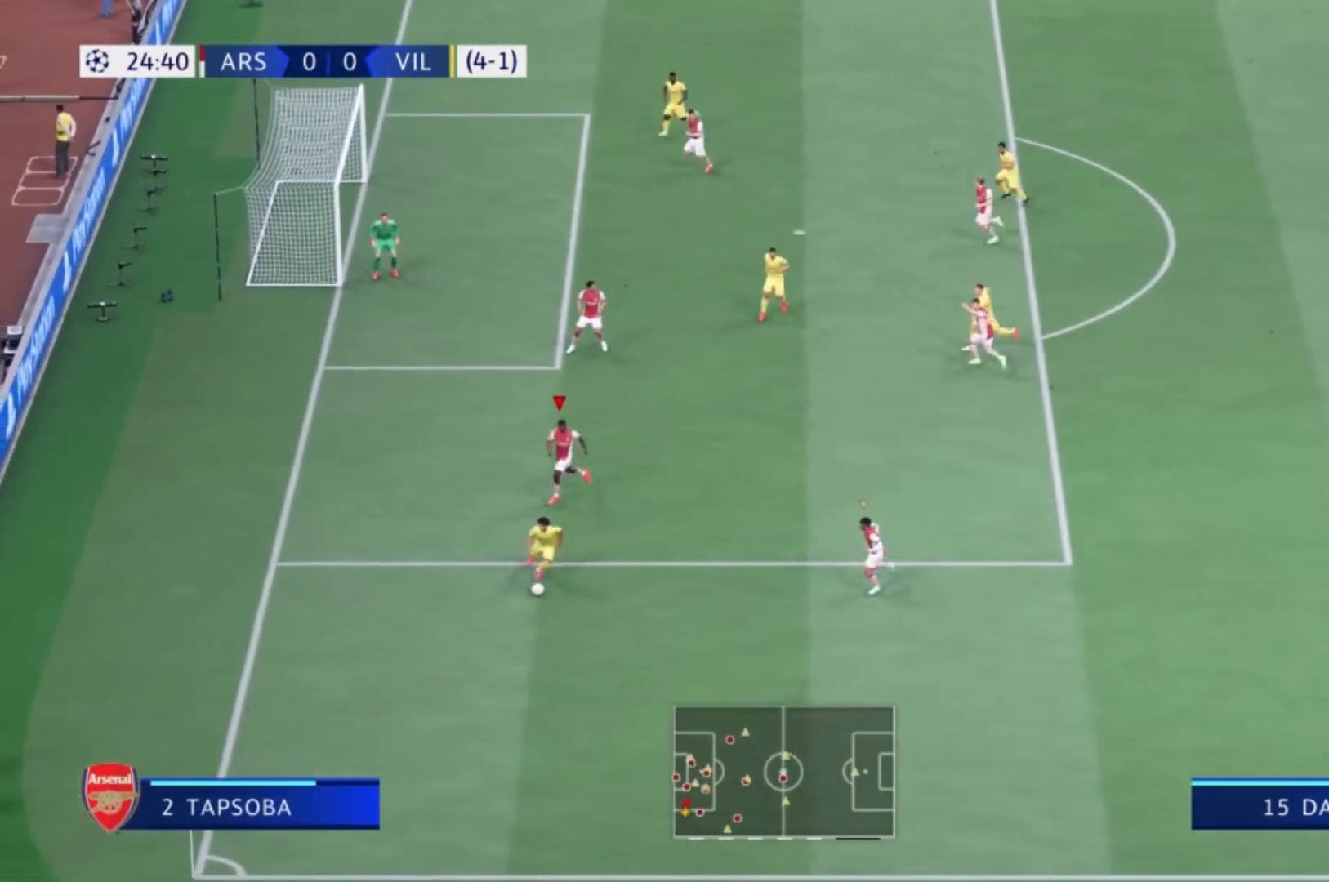
{"buttons": [], "left_stick": "down-right", "right_stick": "center", "events": [[66, "left_stick", "down-right"], [133, "L2", "down"], [400, "L2", "up"]]}
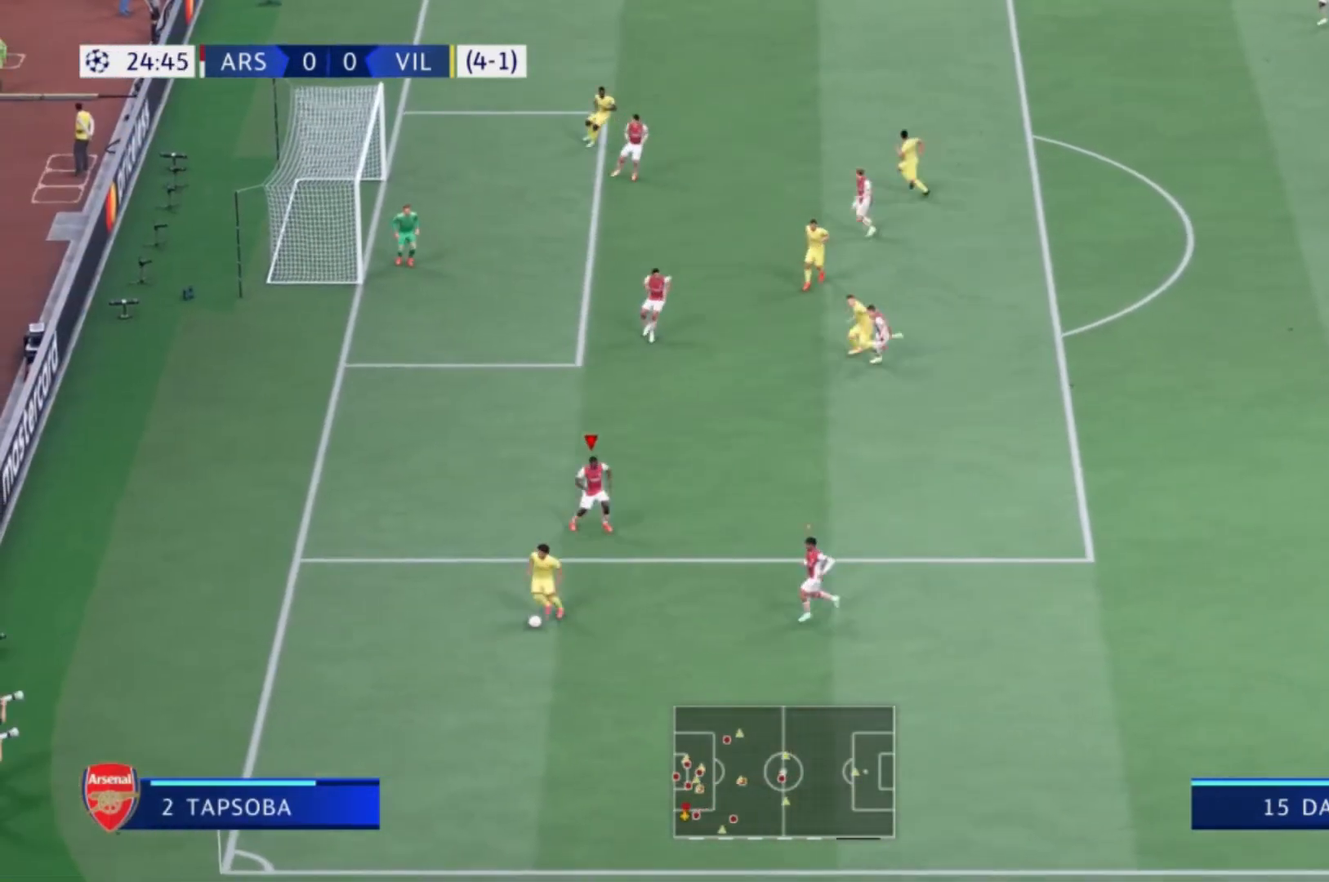
{"buttons": [], "left_stick": "left", "right_stick": "center", "events": [[67, "left_stick", "left"]]}
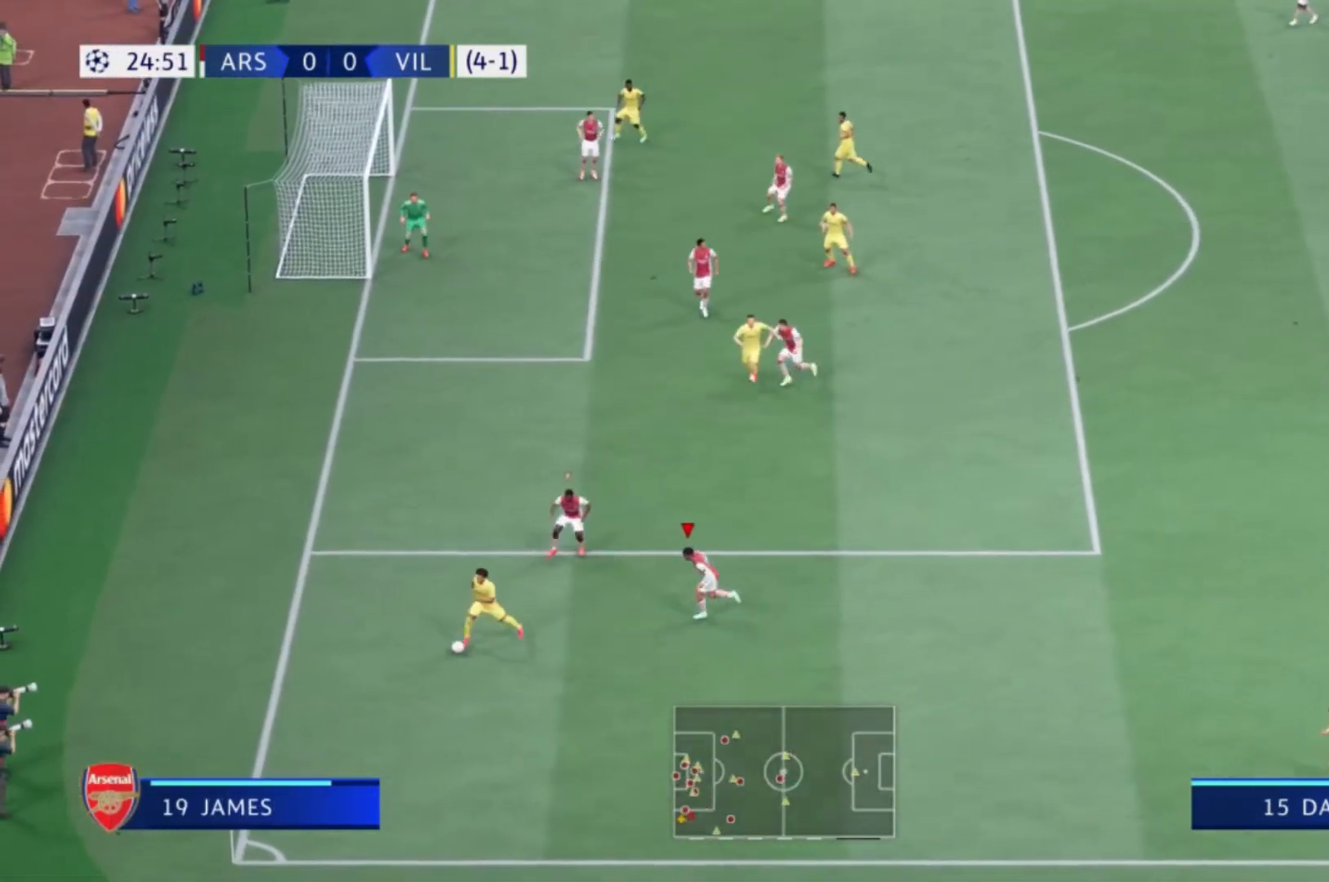
{"buttons": [], "left_stick": "down", "right_stick": "center", "events": [[400, "left_stick", "down-left"], [500, "left_stick", "down"]]}
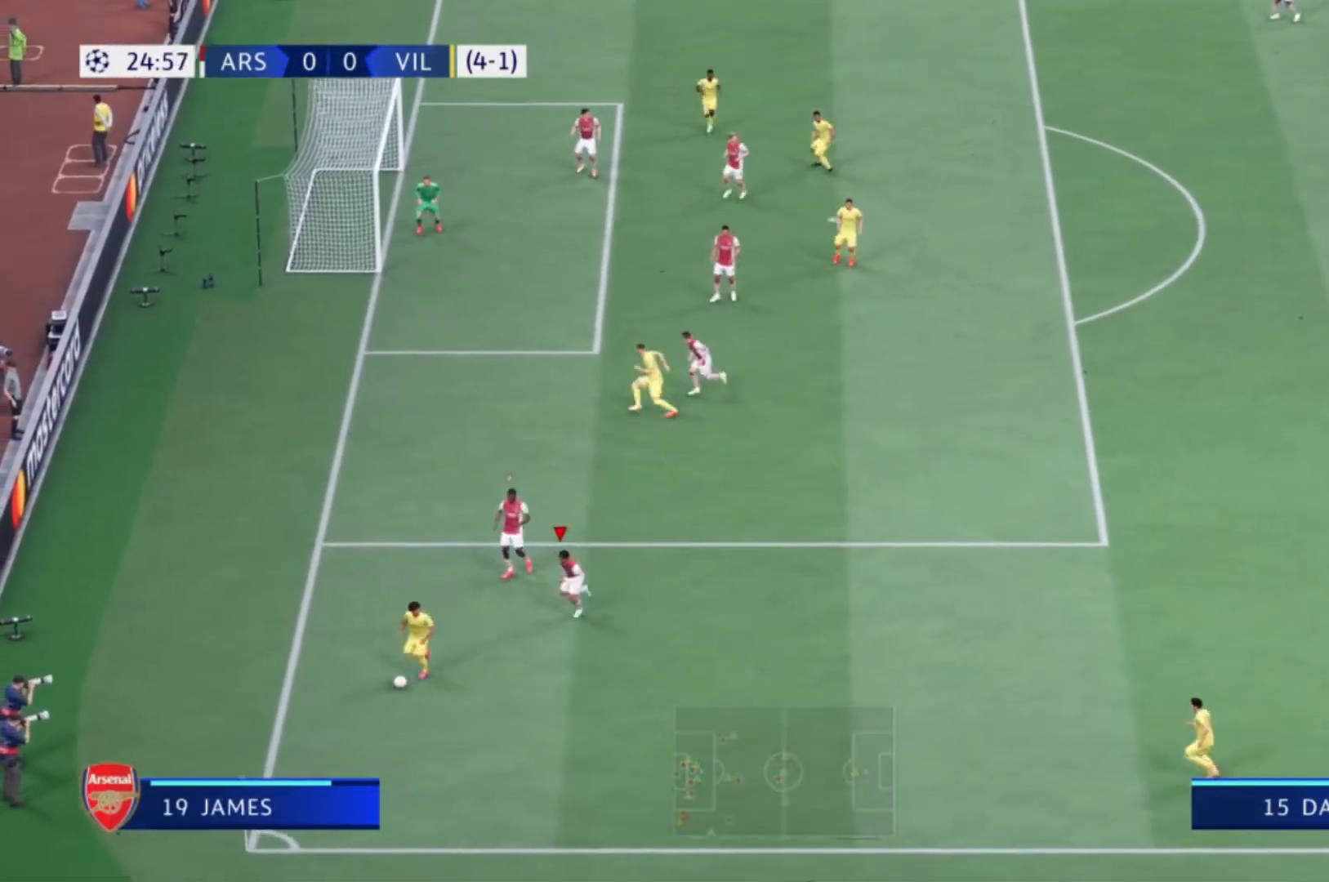
{"buttons": [], "left_stick": "down", "right_stick": "center", "events": []}
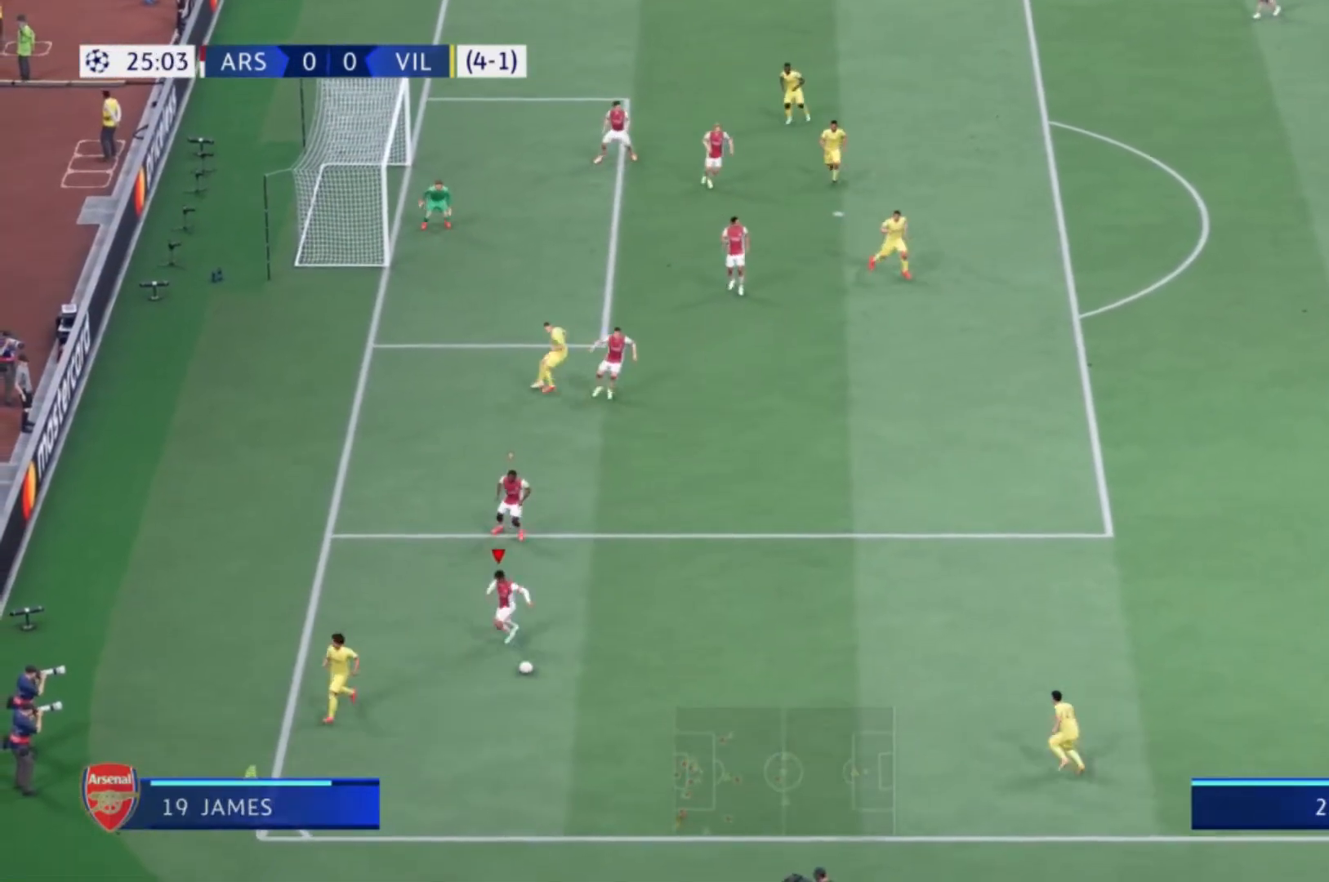
{"buttons": [], "left_stick": "right", "right_stick": "center", "events": [[100, "left_stick", "down-right"], [200, "left_stick", "right"]]}
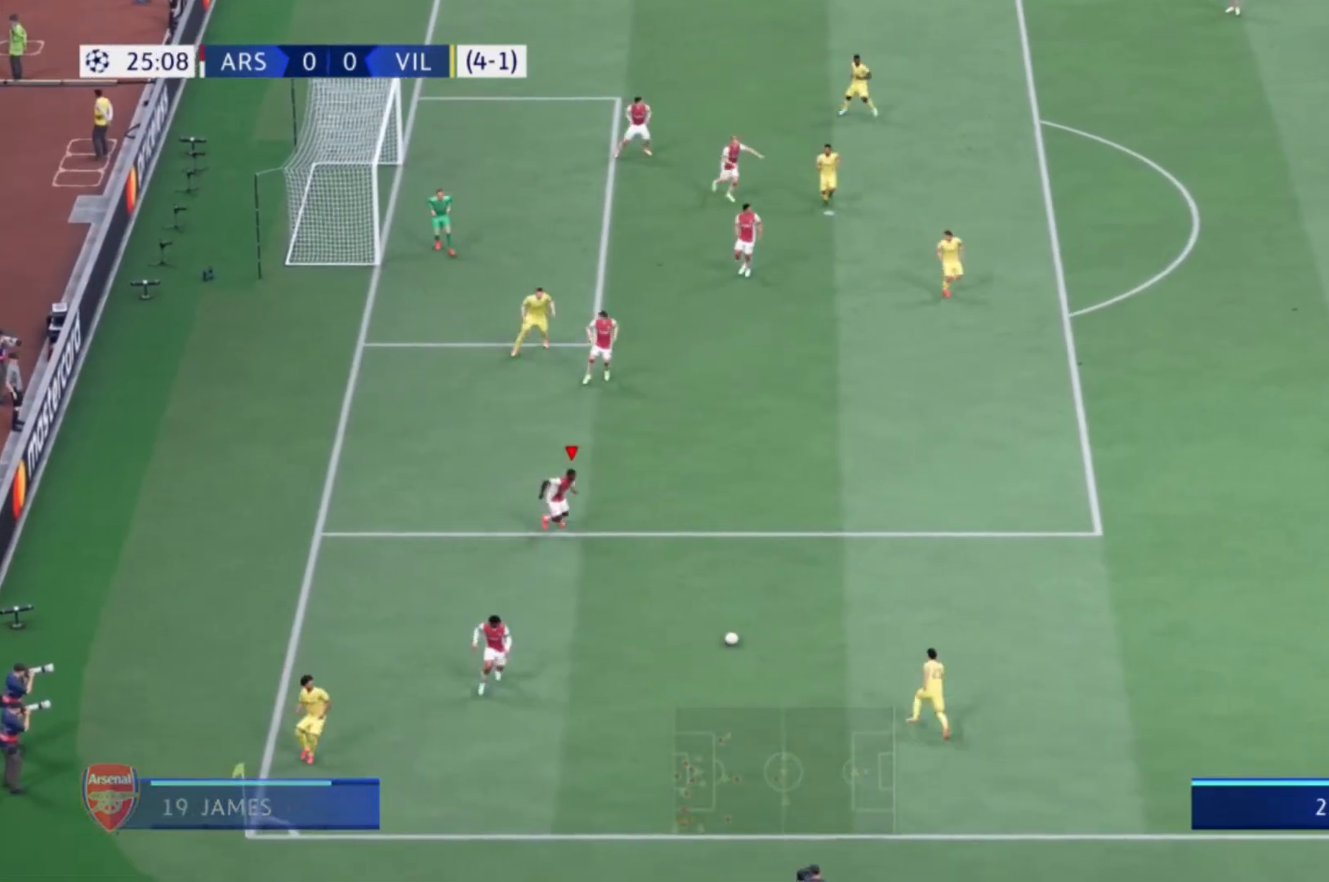
{"buttons": [], "left_stick": "right", "right_stick": "center", "events": []}
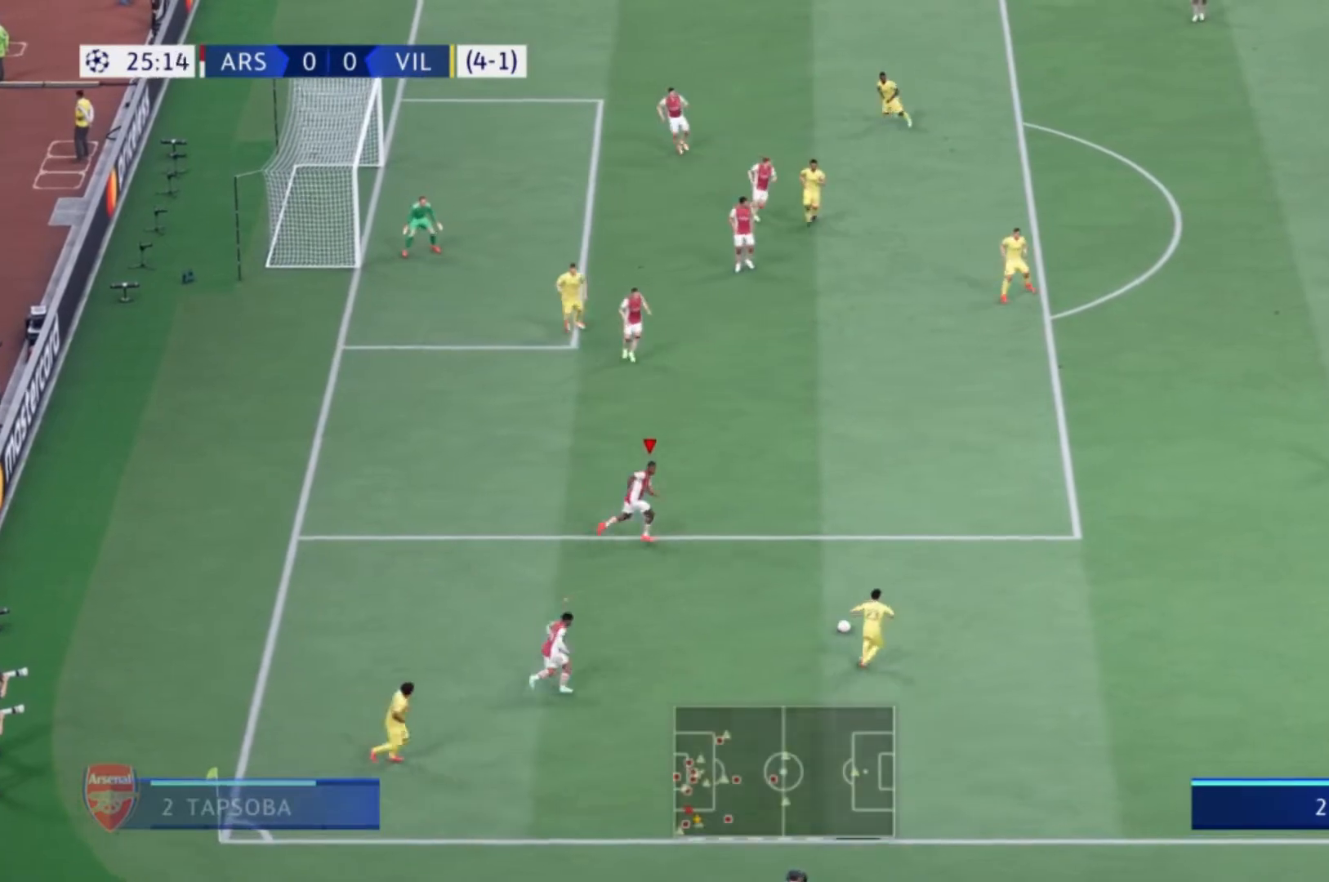
{"buttons": [], "left_stick": "up-right", "right_stick": "center", "events": [[300, "left_stick", "up-right"]]}
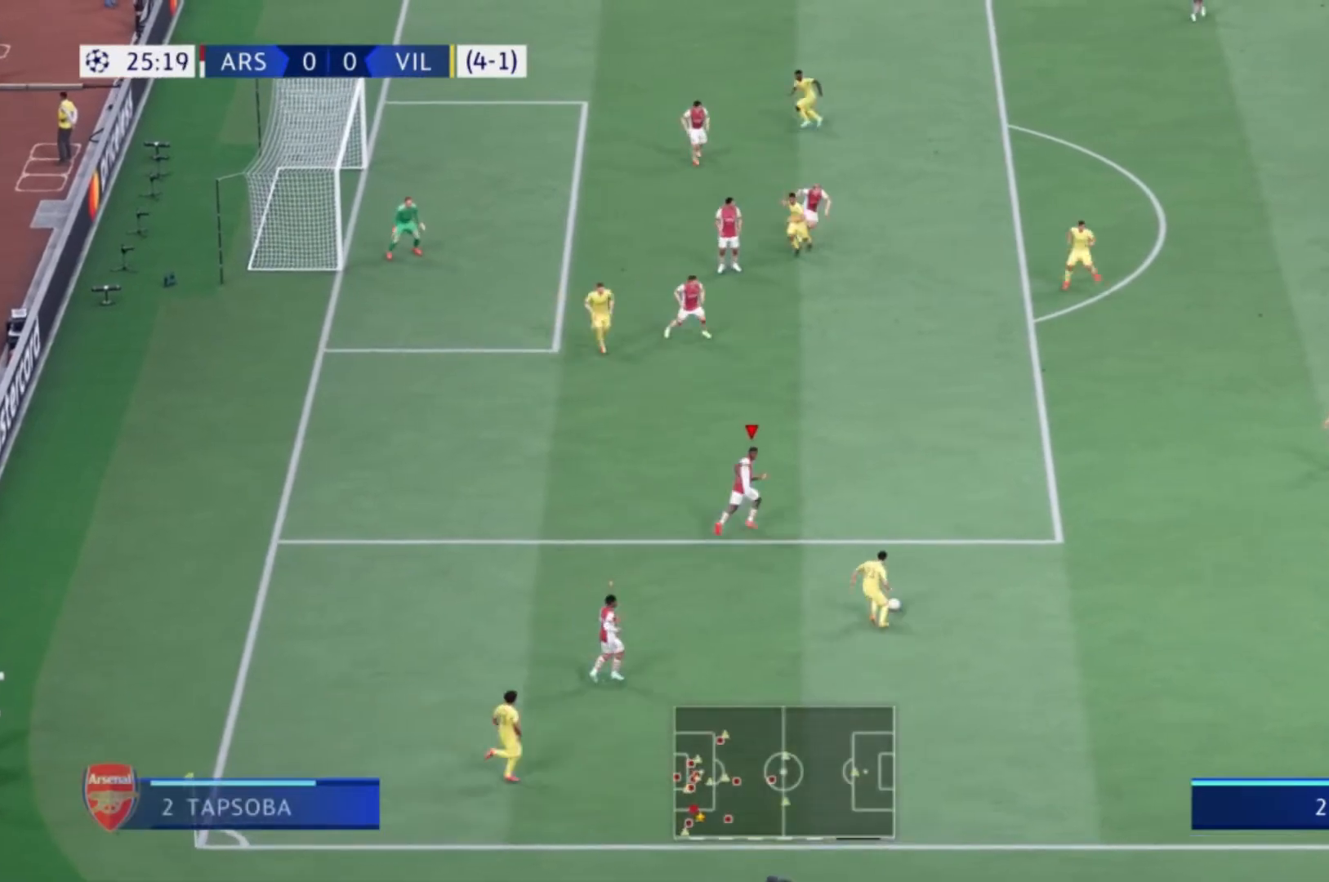
{"buttons": [], "left_stick": "up-right", "right_stick": "center", "events": [[300, "left_stick", "right"], [467, "left_stick", "up-right"]]}
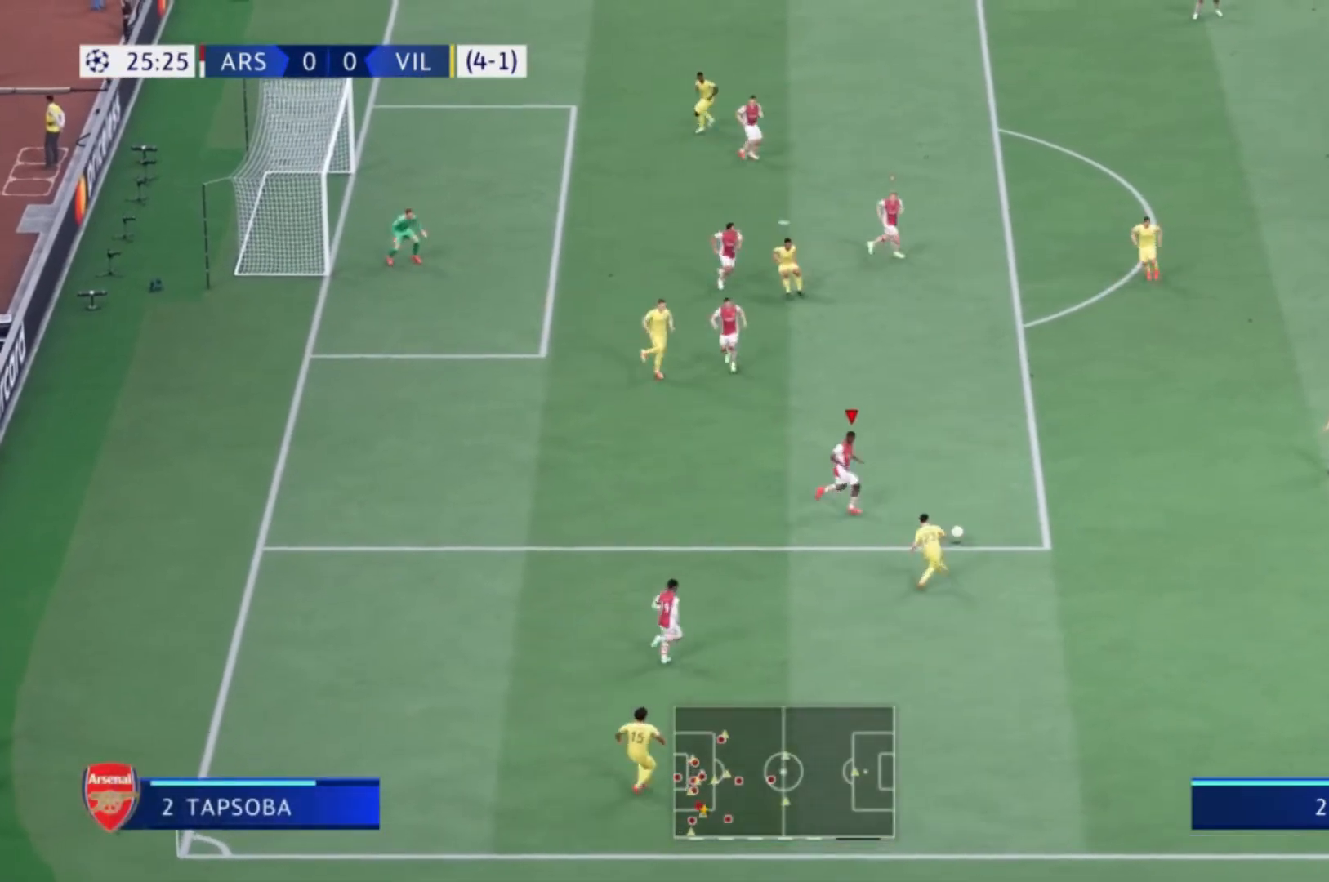
{"buttons": [], "left_stick": "right", "right_stick": "center", "events": [[267, "left_stick", "up"], [400, "left_stick", "up-right"], [500, "left_stick", "right"]]}